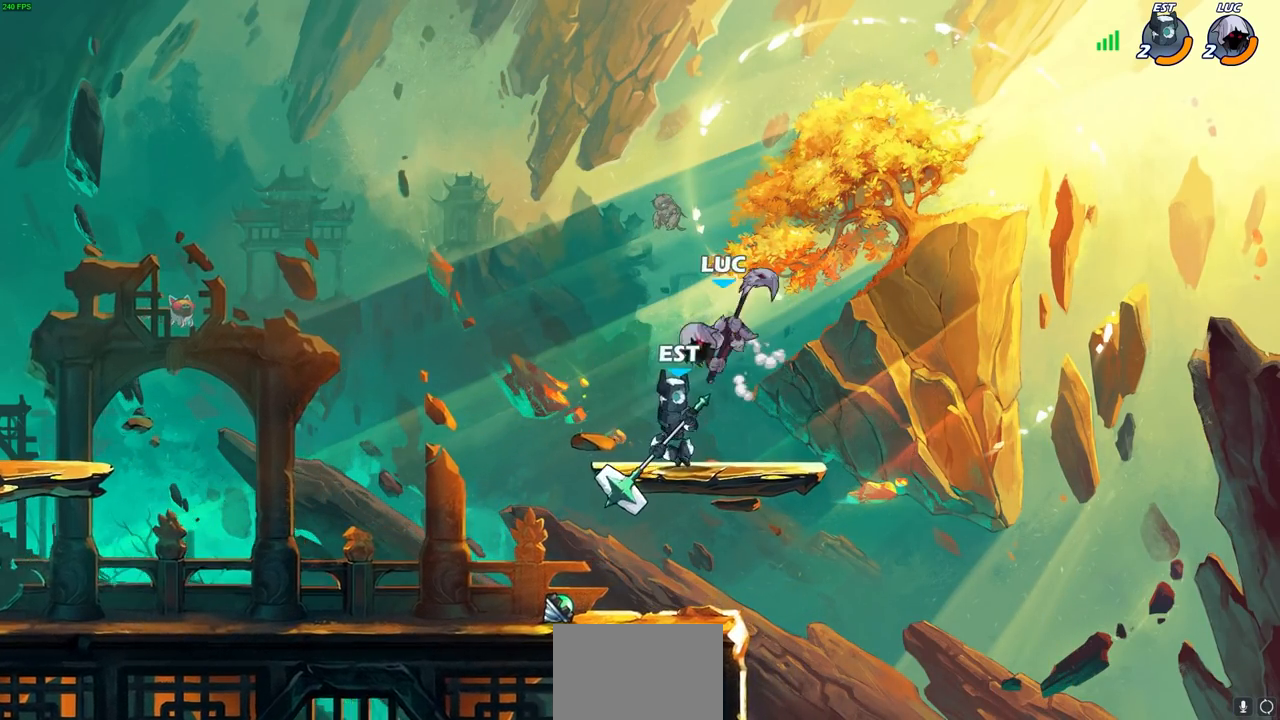
Gameplay with a controller (PlayStation layout); each line is a JSON object with the inputs held at the frame after it. "events" lists button and stick changes between this image and that frame as [ms after this image, input, new state], when the widget could be followed in between.
{"buttons": [], "left_stick": "left", "right_stick": "center", "events": [[17, "left_stick", "down-left"], [150, "left_stick", "left"]]}
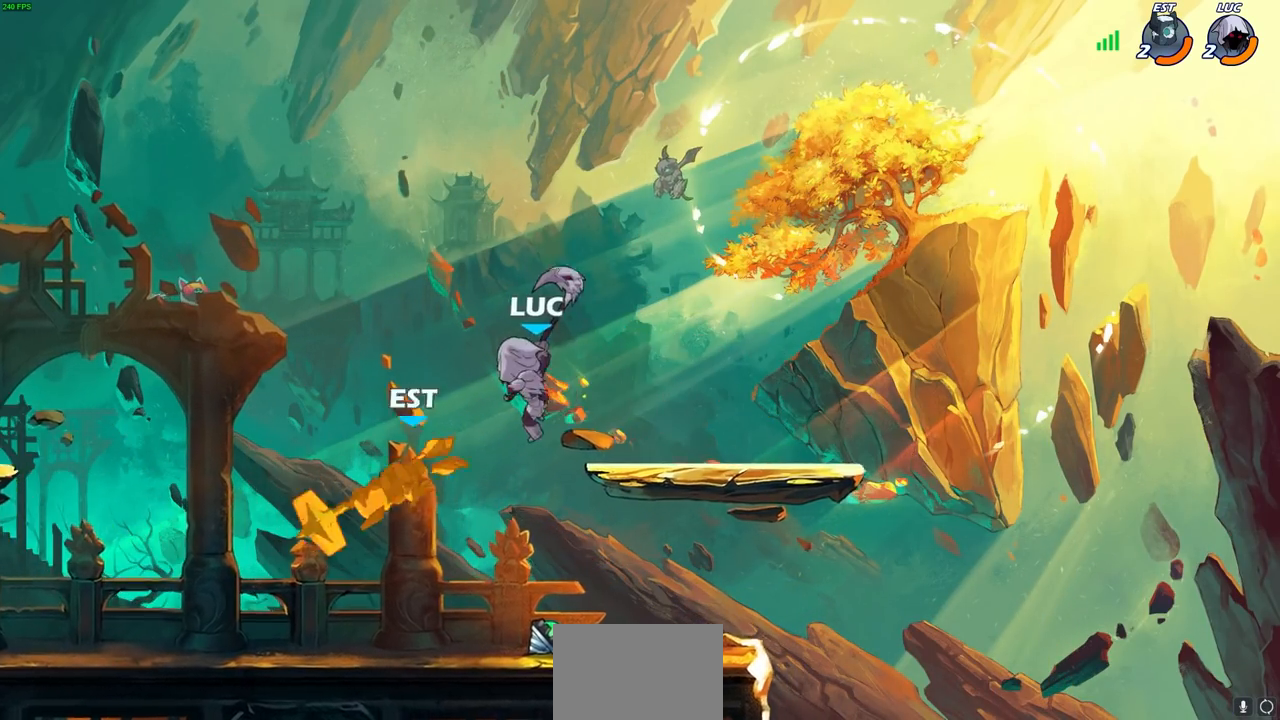
{"buttons": [], "left_stick": "center", "right_stick": "center", "events": [[133, "left_stick", "down"], [183, "left_stick", "down-left"], [333, "left_stick", "up-left"], [367, "CIRCLE", "down"], [417, "left_stick", "center"], [450, "CIRCLE", "up"]]}
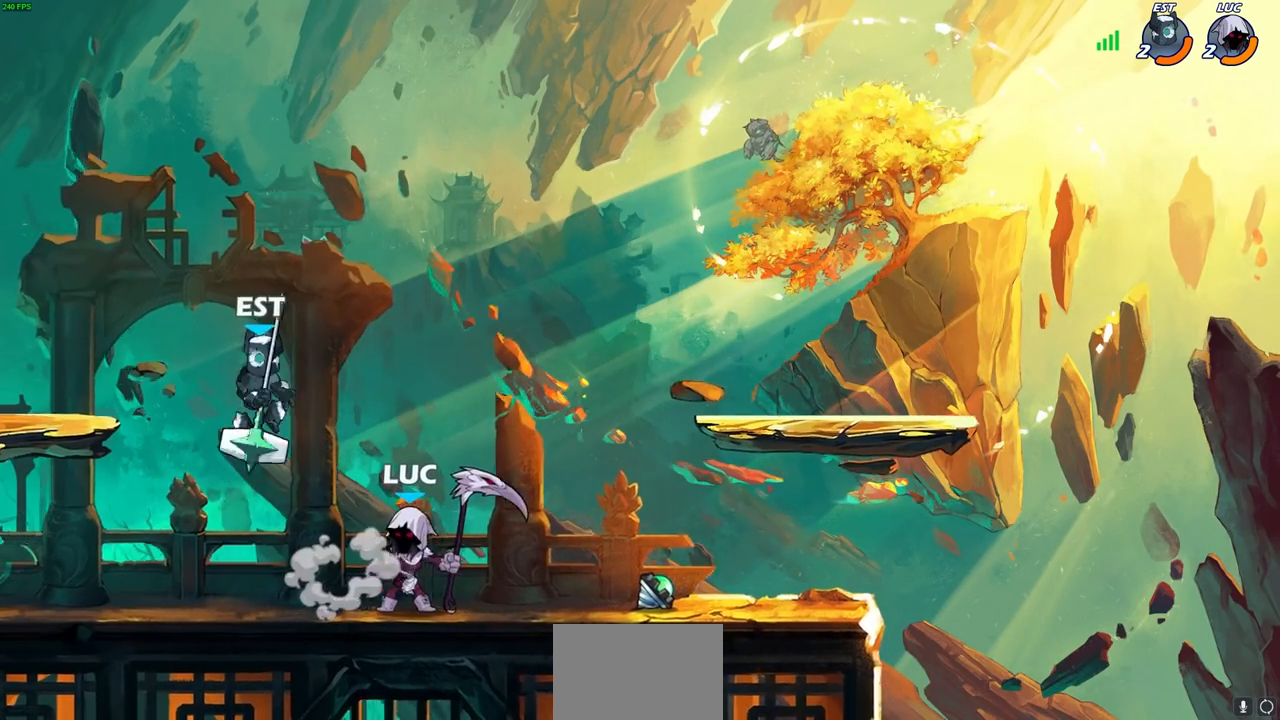
{"buttons": [], "left_stick": "center", "right_stick": "center", "events": []}
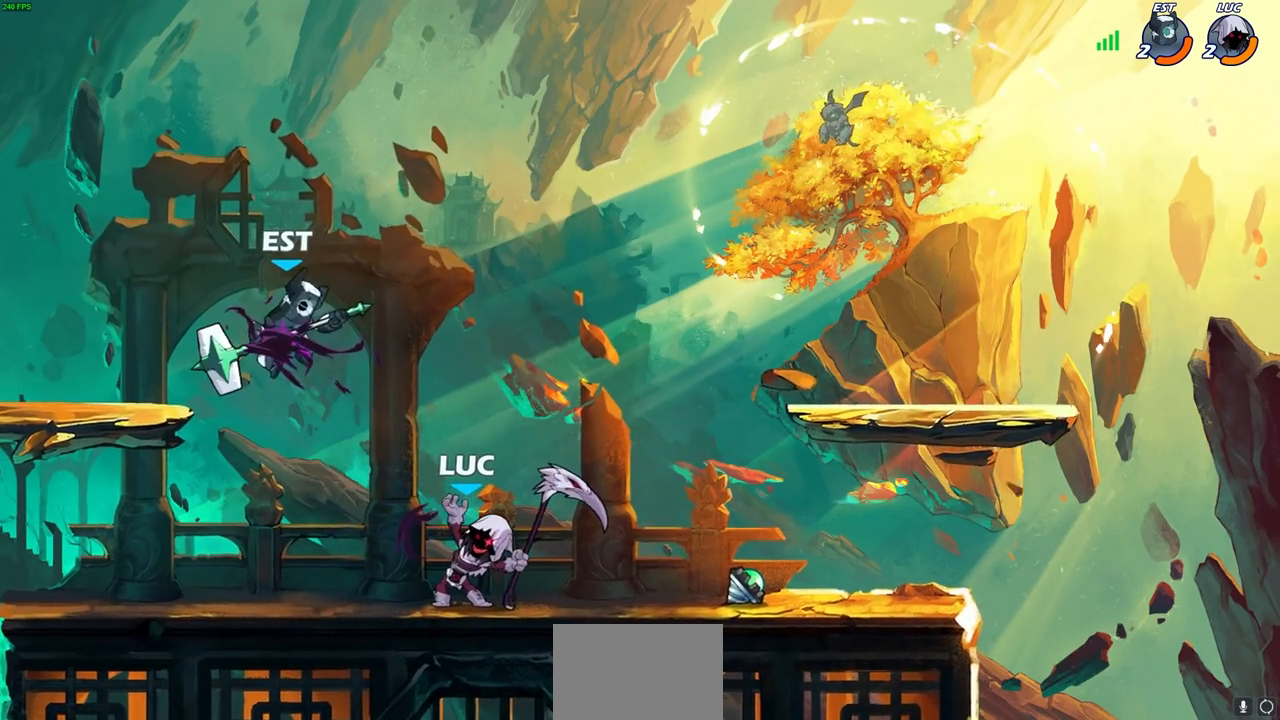
{"buttons": [], "left_stick": "center", "right_stick": "center", "events": []}
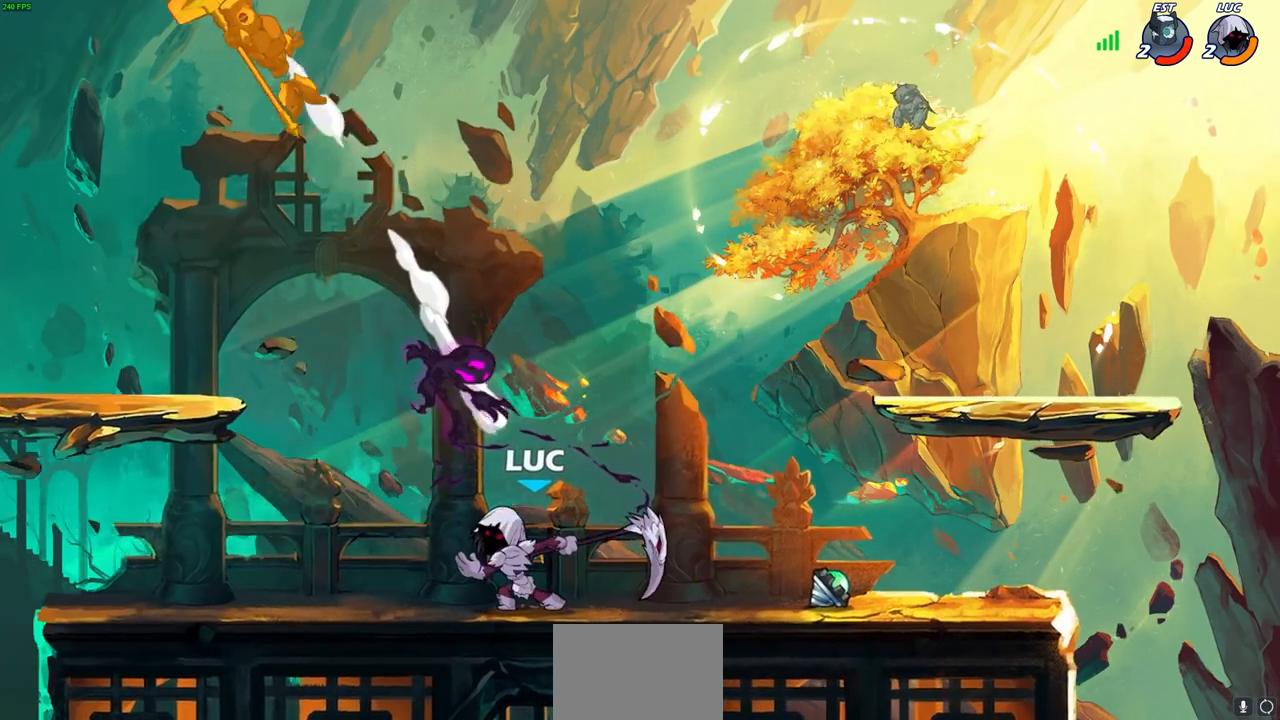
{"buttons": [], "left_stick": "left", "right_stick": "center", "events": [[283, "left_stick", "left"]]}
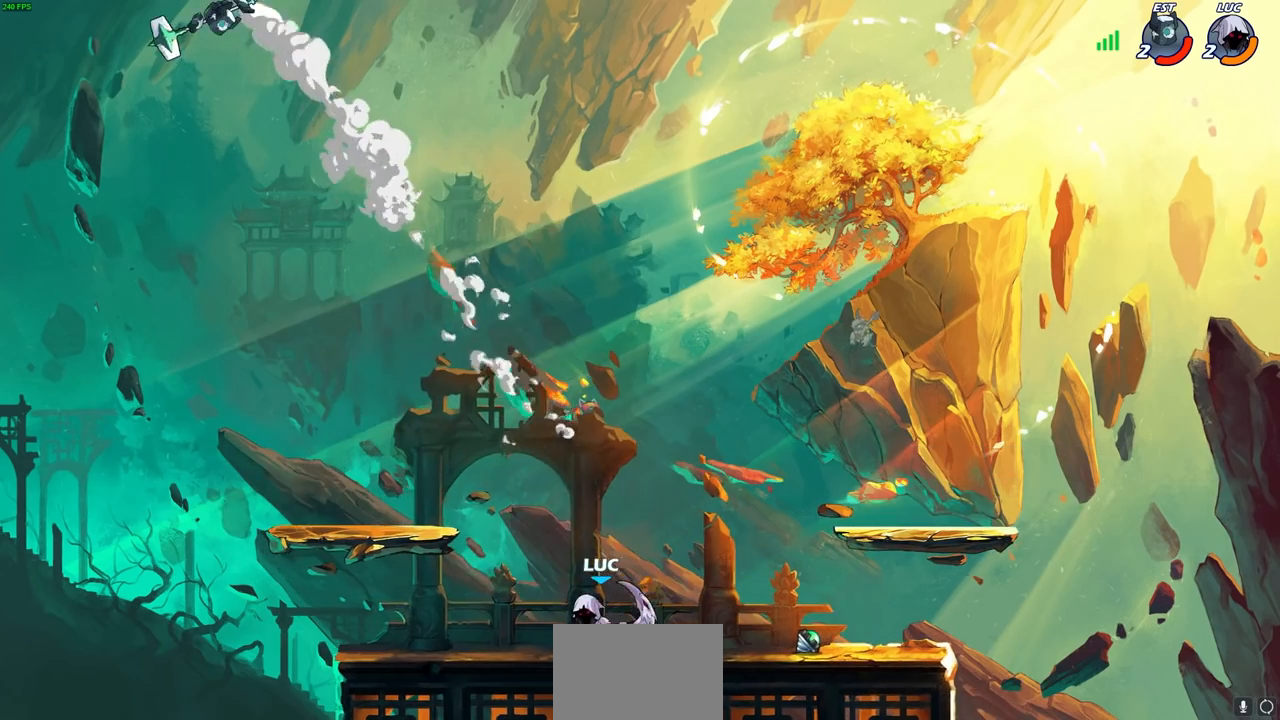
{"buttons": [], "left_stick": "left", "right_stick": "center", "events": []}
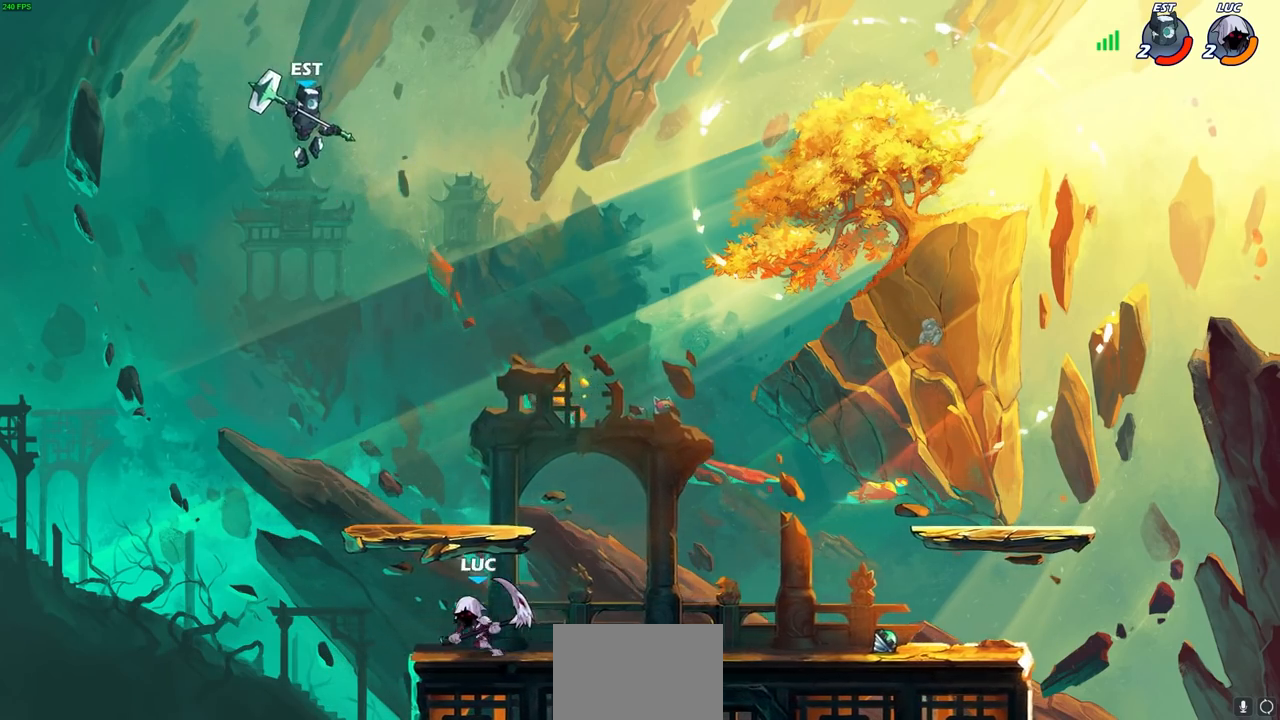
{"buttons": [], "left_stick": "center", "right_stick": "center", "events": [[200, "CROSS", "down"], [250, "CROSS", "up"], [250, "left_stick", "right"], [317, "R1", "down"], [317, "R2", "down"], [317, "left_stick", "center"], [367, "CIRCLE", "down"], [450, "CIRCLE", "up"], [450, "R1", "up"], [467, "R2", "up"]]}
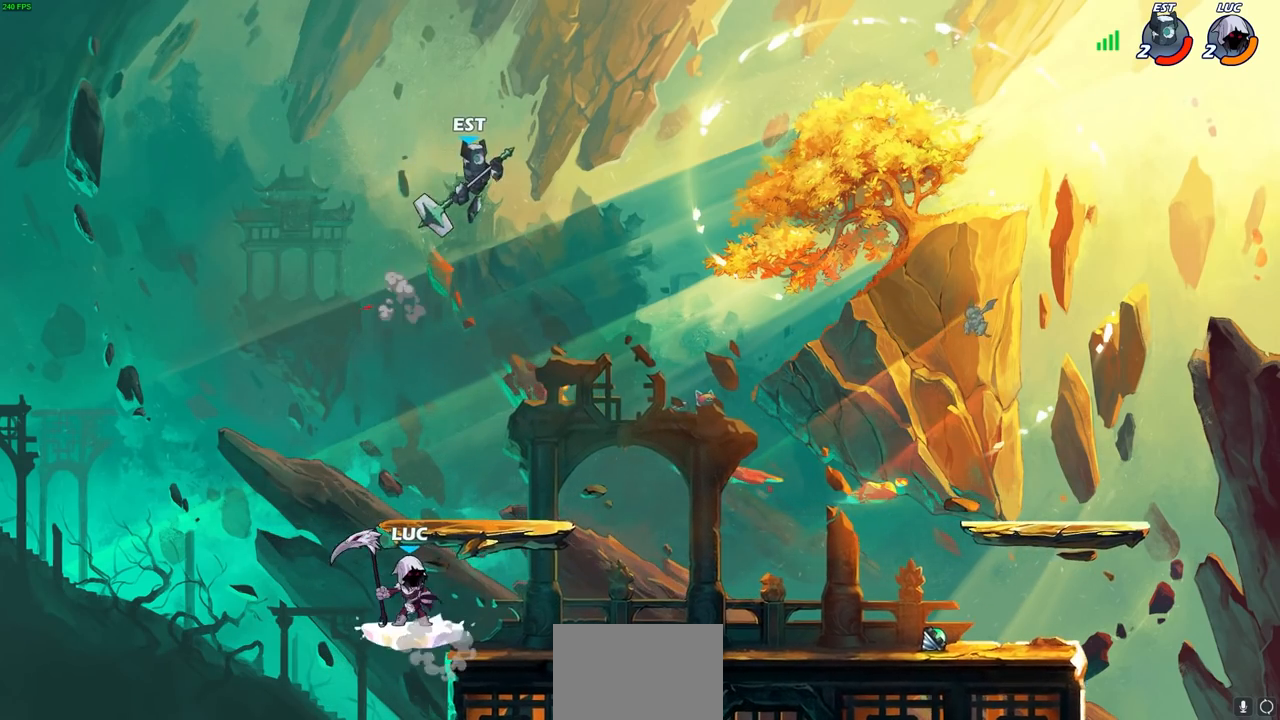
{"buttons": [], "left_stick": "center", "right_stick": "center", "events": []}
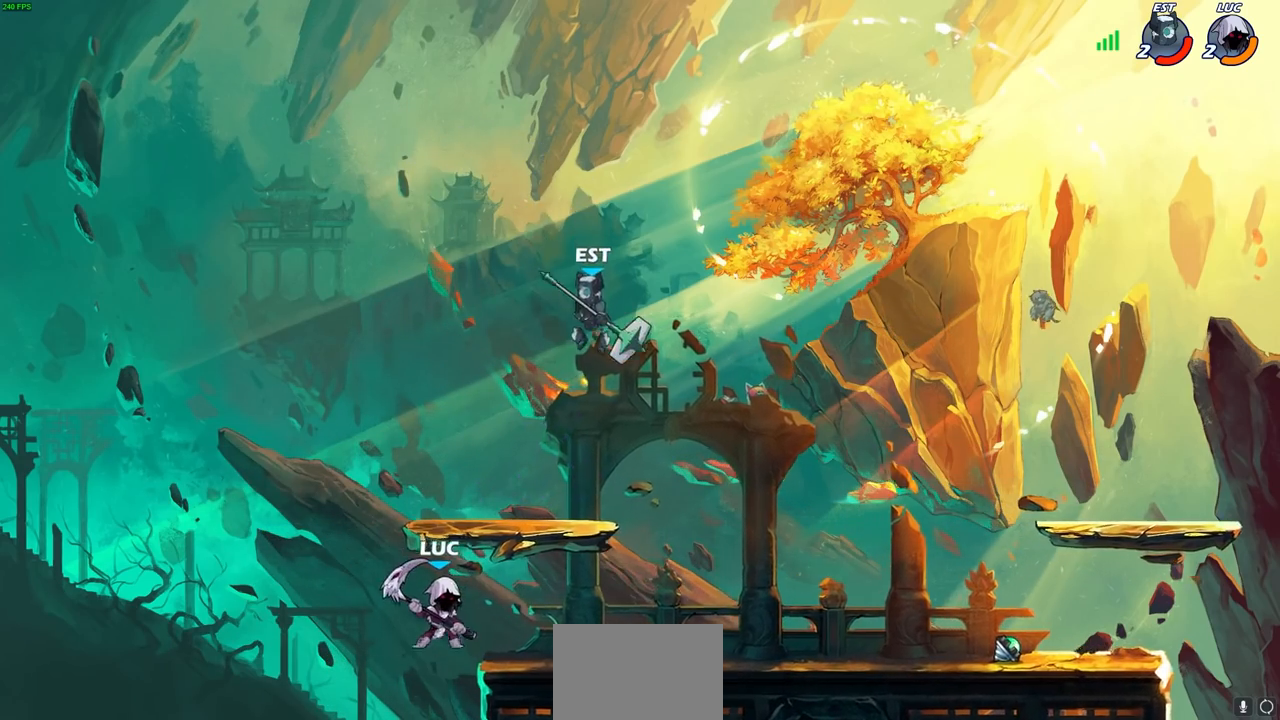
{"buttons": [], "left_stick": "right", "right_stick": "center", "events": [[50, "CIRCLE", "down"], [167, "CIRCLE", "up"], [250, "left_stick", "right"]]}
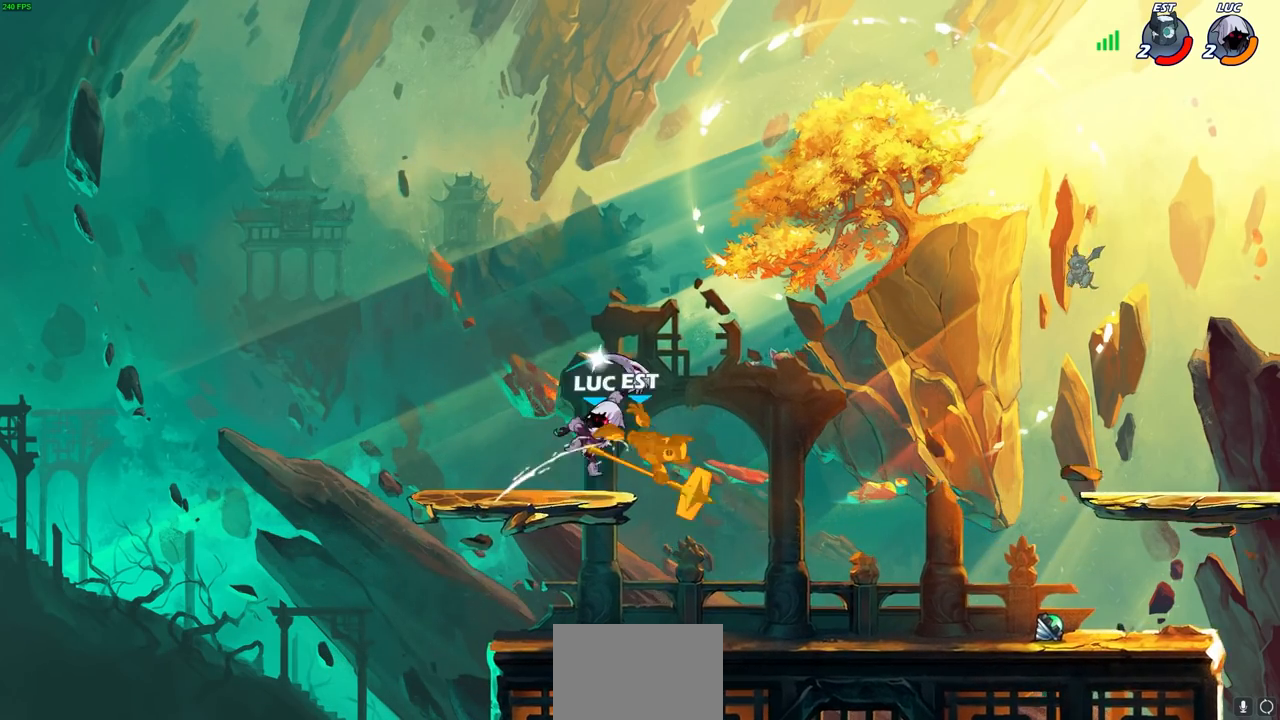
{"buttons": ["R1"], "left_stick": "right", "right_stick": "center", "events": [[250, "R1", "down"], [250, "R2", "down"], [350, "R1", "up"], [350, "R2", "up"], [467, "R1", "down"]]}
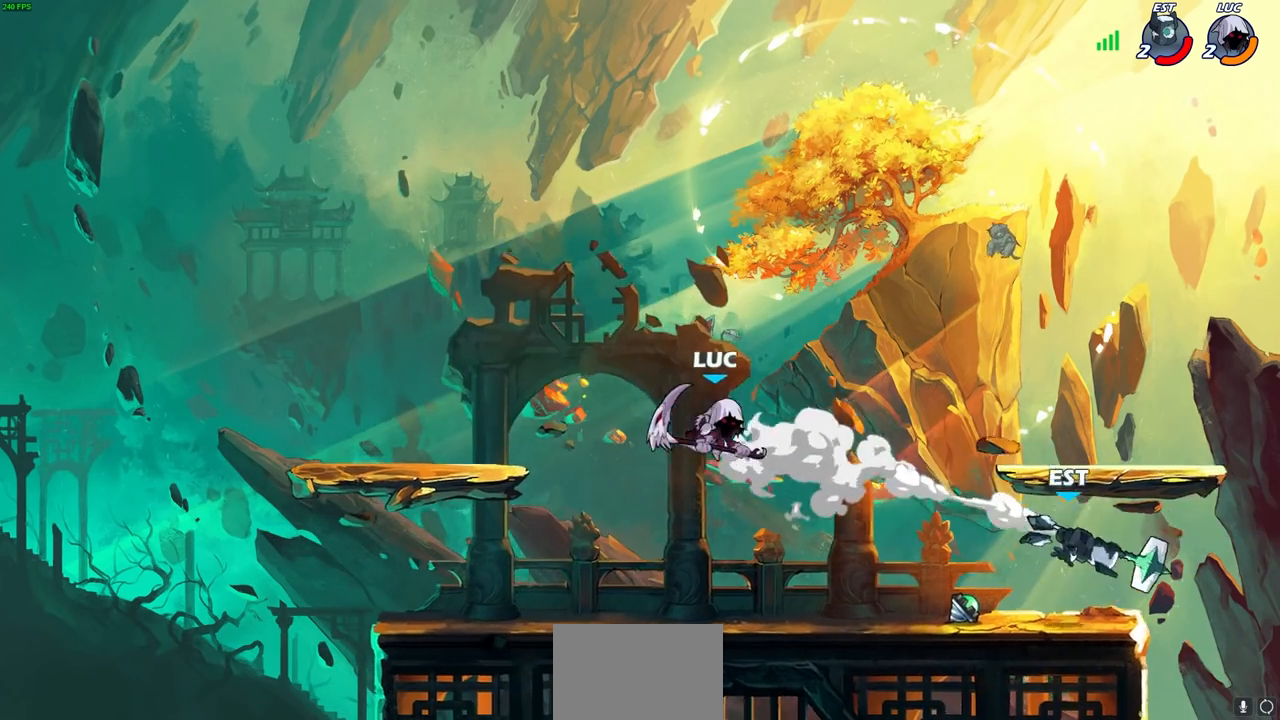
{"buttons": [], "left_stick": "right", "right_stick": "center", "events": [[33, "R1", "up"], [33, "left_stick", "center"], [367, "left_stick", "right"]]}
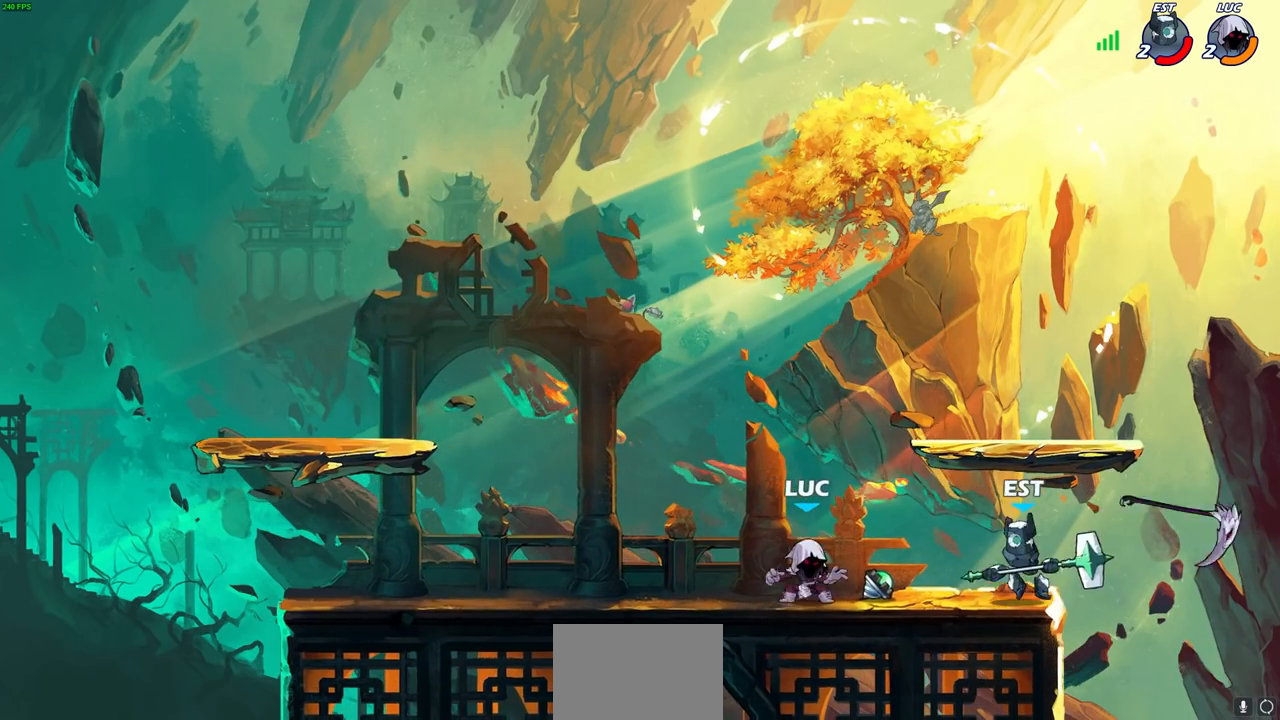
{"buttons": [], "left_stick": "right", "right_stick": "center", "events": [[100, "CROSS", "down"], [183, "R1", "down"], [183, "left_stick", "left"], [200, "CROSS", "up"], [233, "CROSS", "down"], [283, "CROSS", "up"], [283, "R1", "up"], [333, "left_stick", "center"], [500, "left_stick", "right"]]}
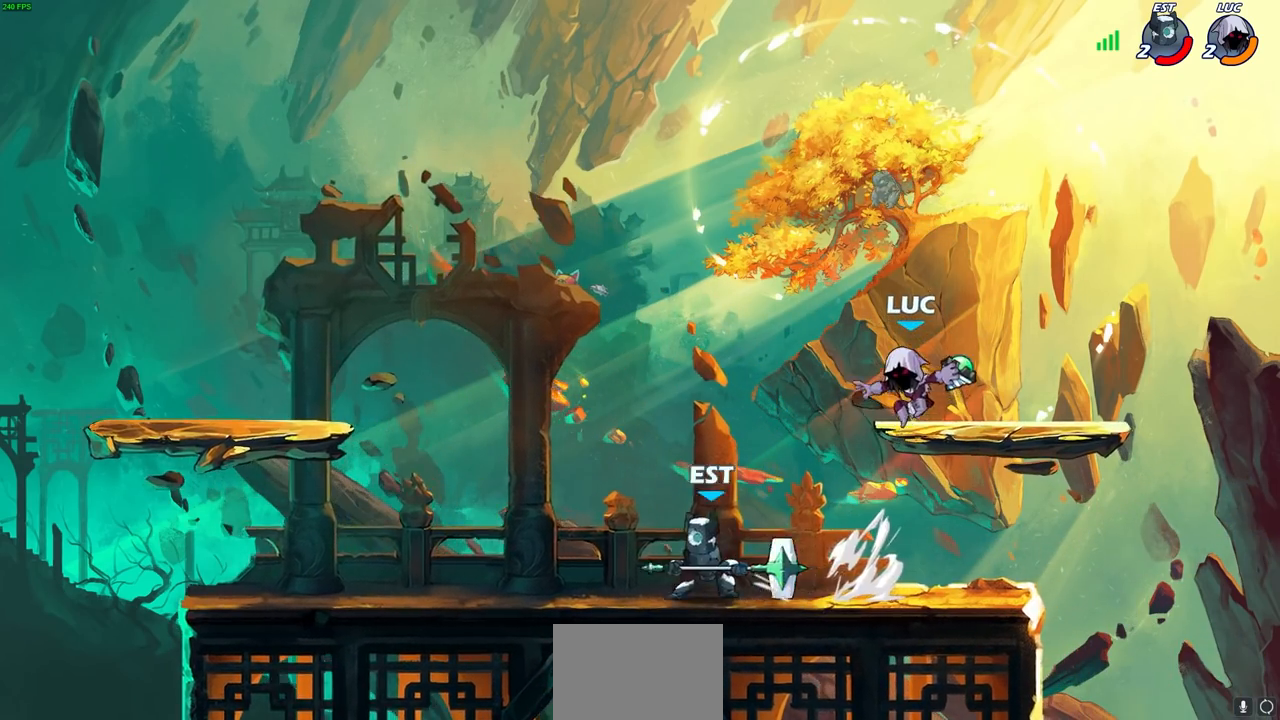
{"buttons": [], "left_stick": "center", "right_stick": "center", "events": [[133, "left_stick", "down-left"], [167, "CIRCLE", "down"], [217, "CIRCLE", "up"], [283, "left_stick", "center"]]}
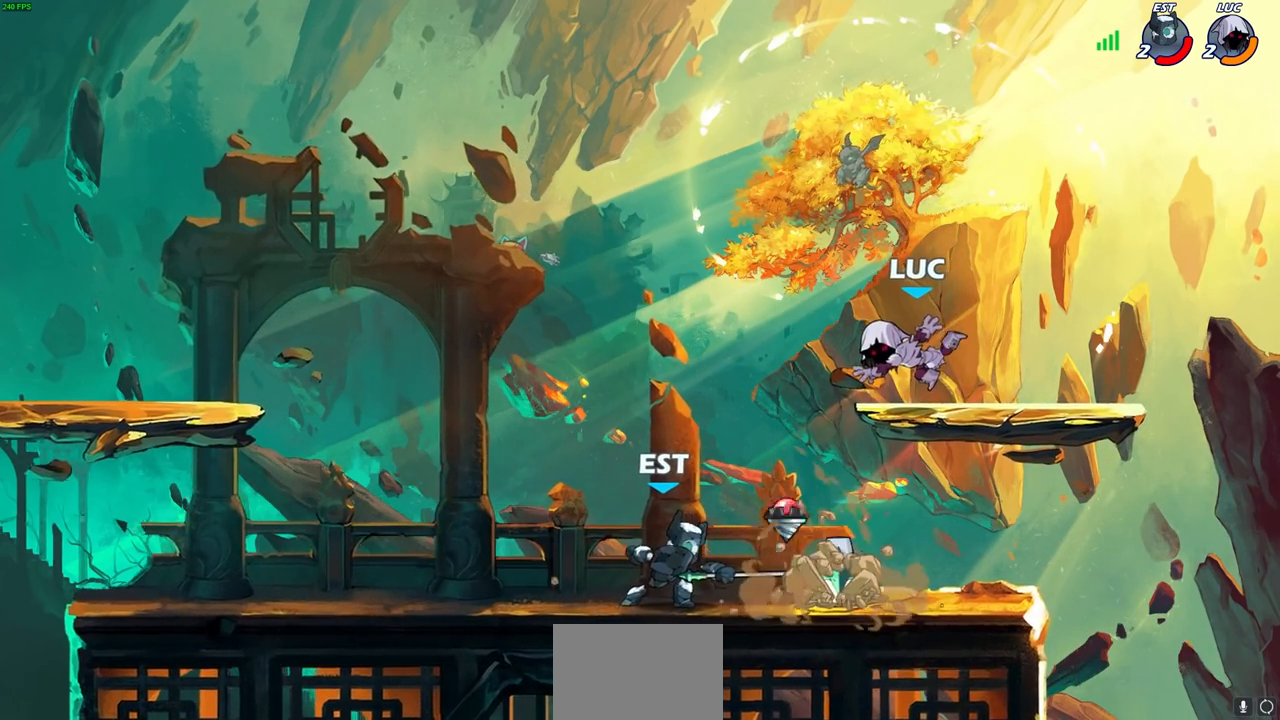
{"buttons": ["L3"], "left_stick": "left", "right_stick": "center", "events": [[200, "left_stick", "left"], [267, "R1", "down"], [267, "R2", "down"], [300, "CIRCLE", "down"], [417, "L3", "down"], [417, "R1", "up"], [417, "R2", "up"], [500, "CIRCLE", "up"]]}
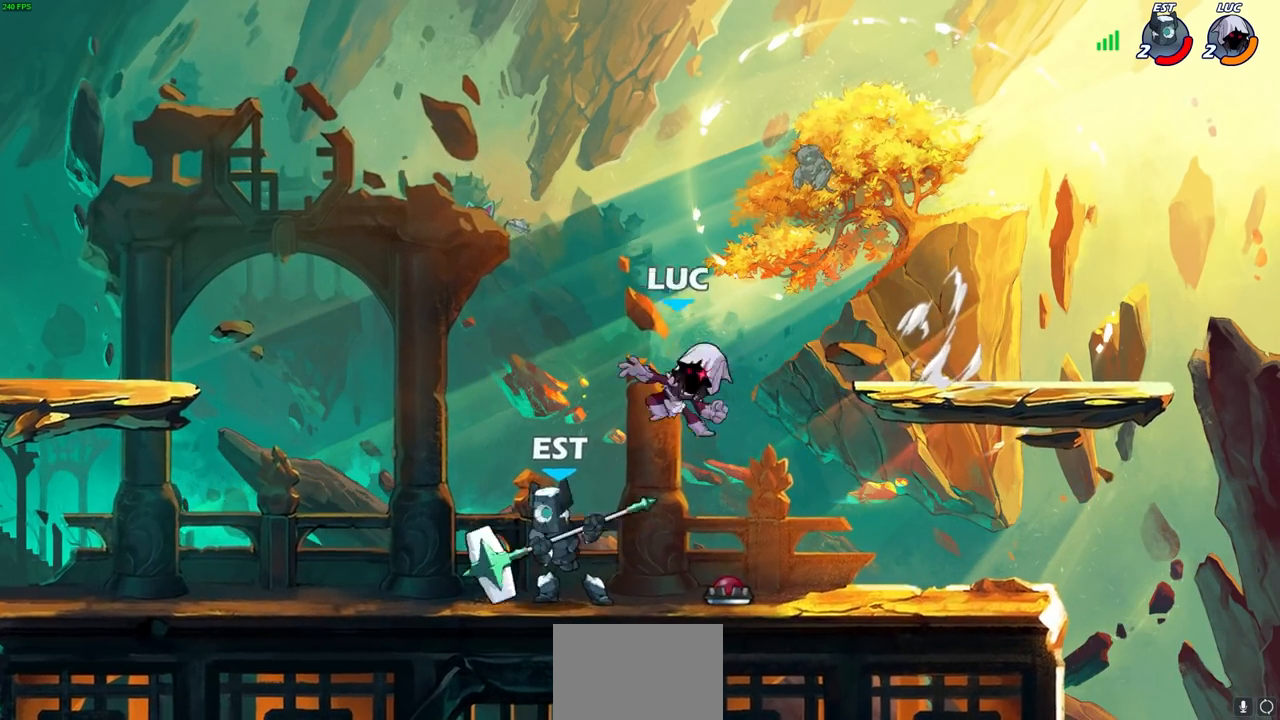
{"buttons": [], "left_stick": "center", "right_stick": "center", "events": [[150, "L3", "up"], [383, "left_stick", "center"]]}
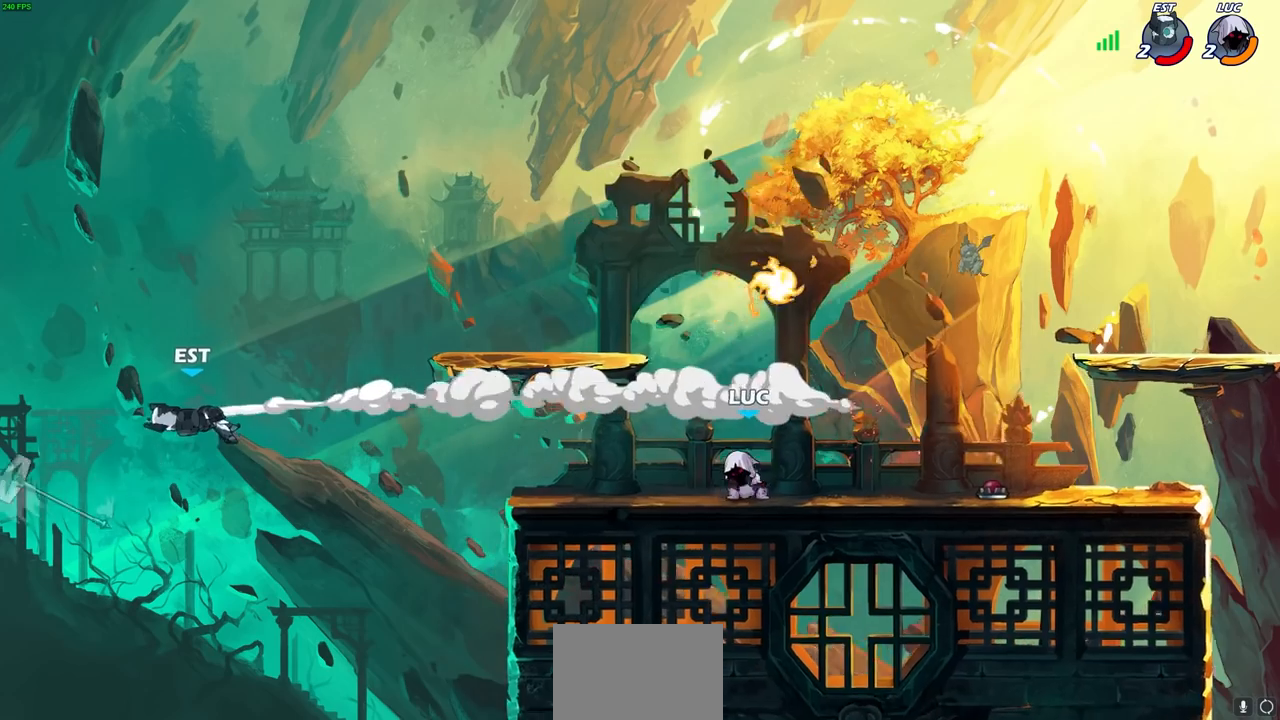
{"buttons": [], "left_stick": "center", "right_stick": "center", "events": []}
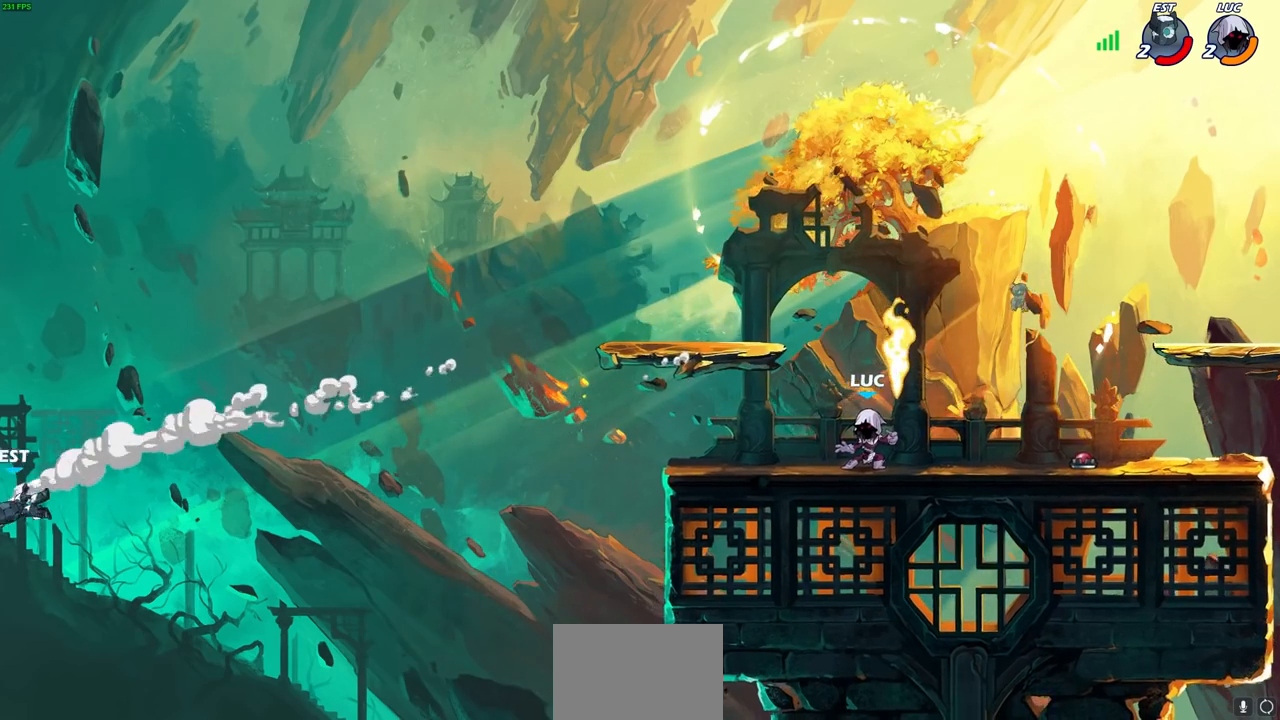
{"buttons": [], "left_stick": "left", "right_stick": "center", "events": [[150, "R1", "down"], [233, "R1", "up"], [367, "left_stick", "left"]]}
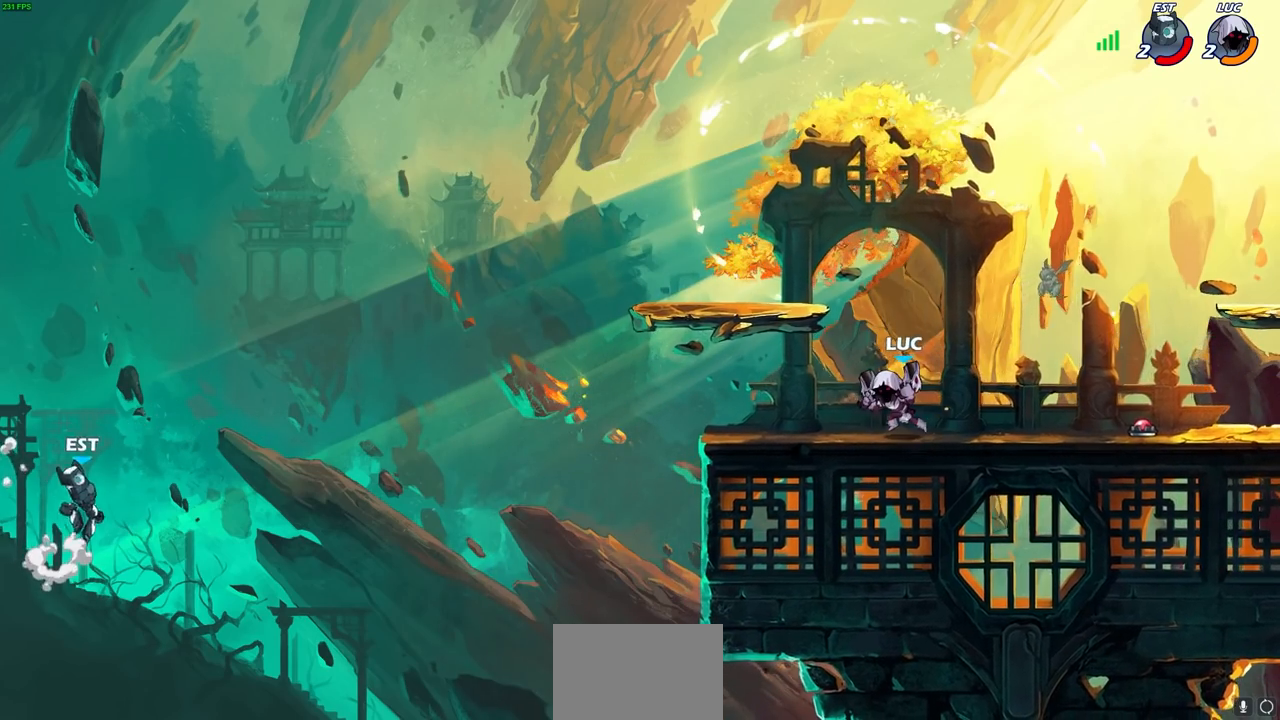
{"buttons": [], "left_stick": "up-left", "right_stick": "center", "events": [[433, "left_stick", "up-left"]]}
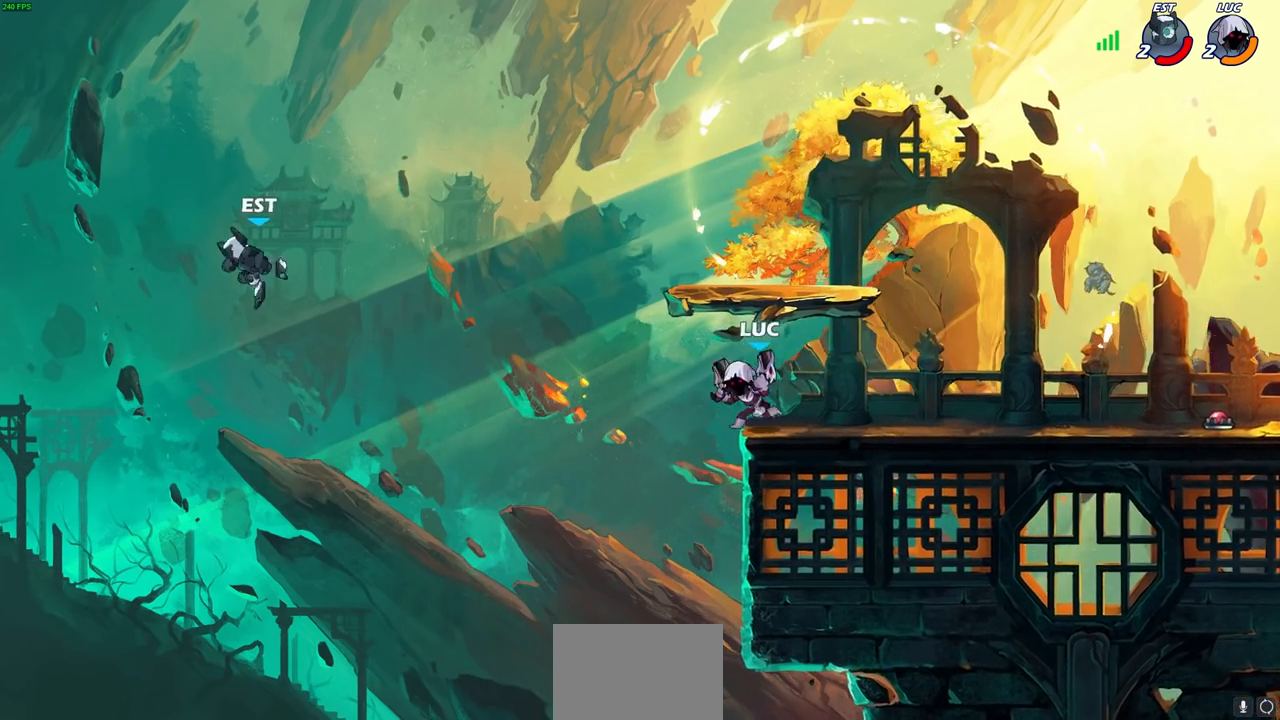
{"buttons": ["R1", "R2"], "left_stick": "center", "right_stick": "center", "events": [[17, "CROSS", "down"], [217, "CROSS", "up"], [267, "left_stick", "center"], [500, "R1", "down"], [500, "R2", "down"]]}
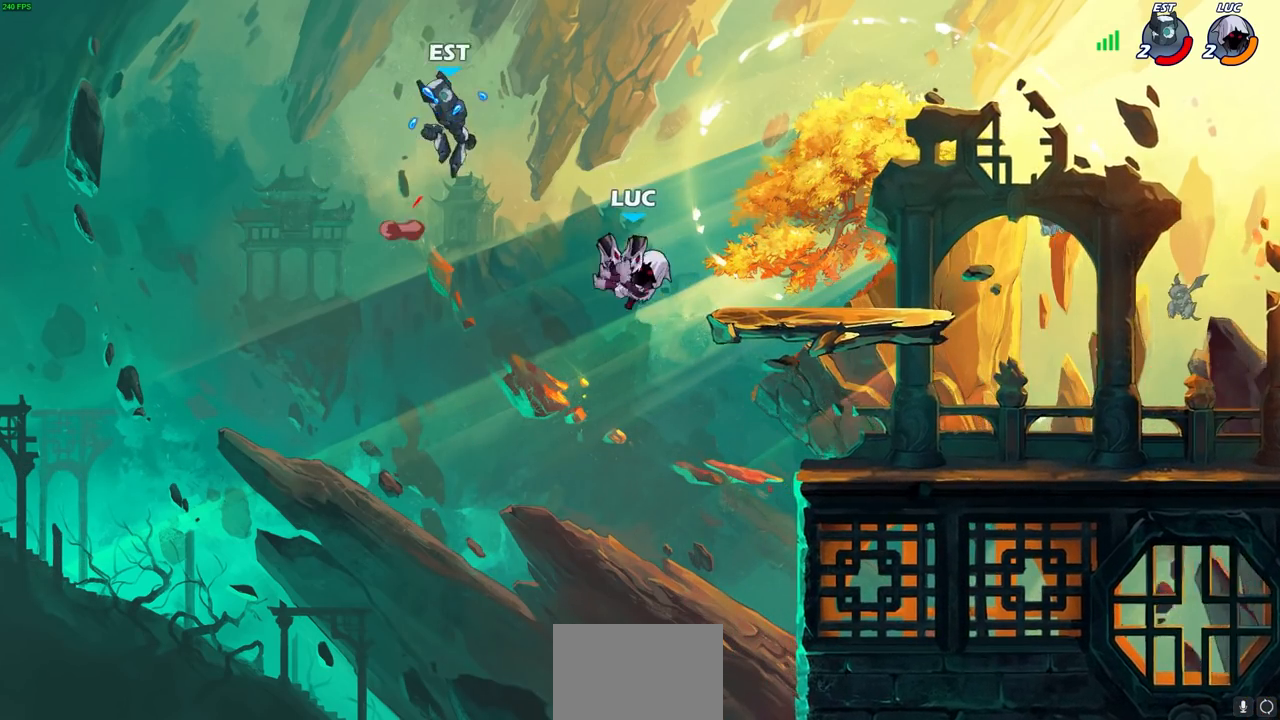
{"buttons": [], "left_stick": "center", "right_stick": "center", "events": [[33, "CIRCLE", "down"], [133, "R1", "up"], [133, "R2", "up"], [167, "CIRCLE", "up"]]}
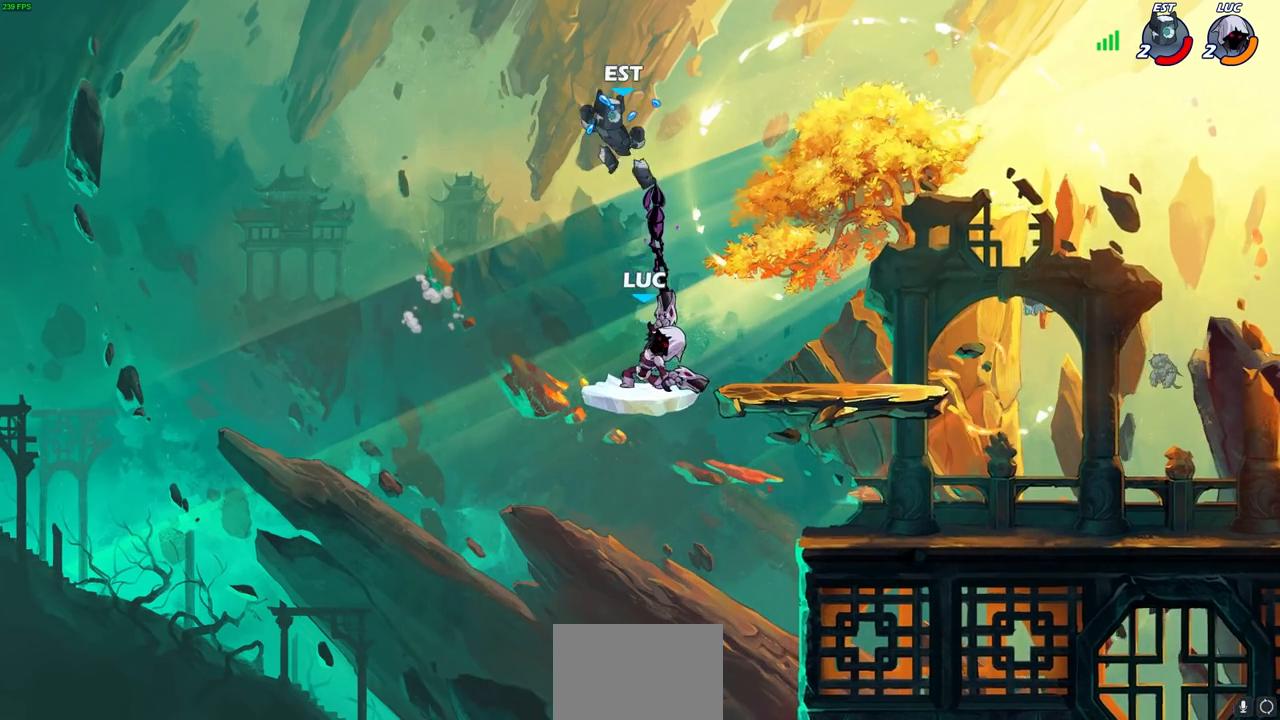
{"buttons": ["CROSS", "SQUARE"], "left_stick": "right", "right_stick": "center", "events": [[233, "left_stick", "right"], [450, "CROSS", "down"], [483, "SQUARE", "down"]]}
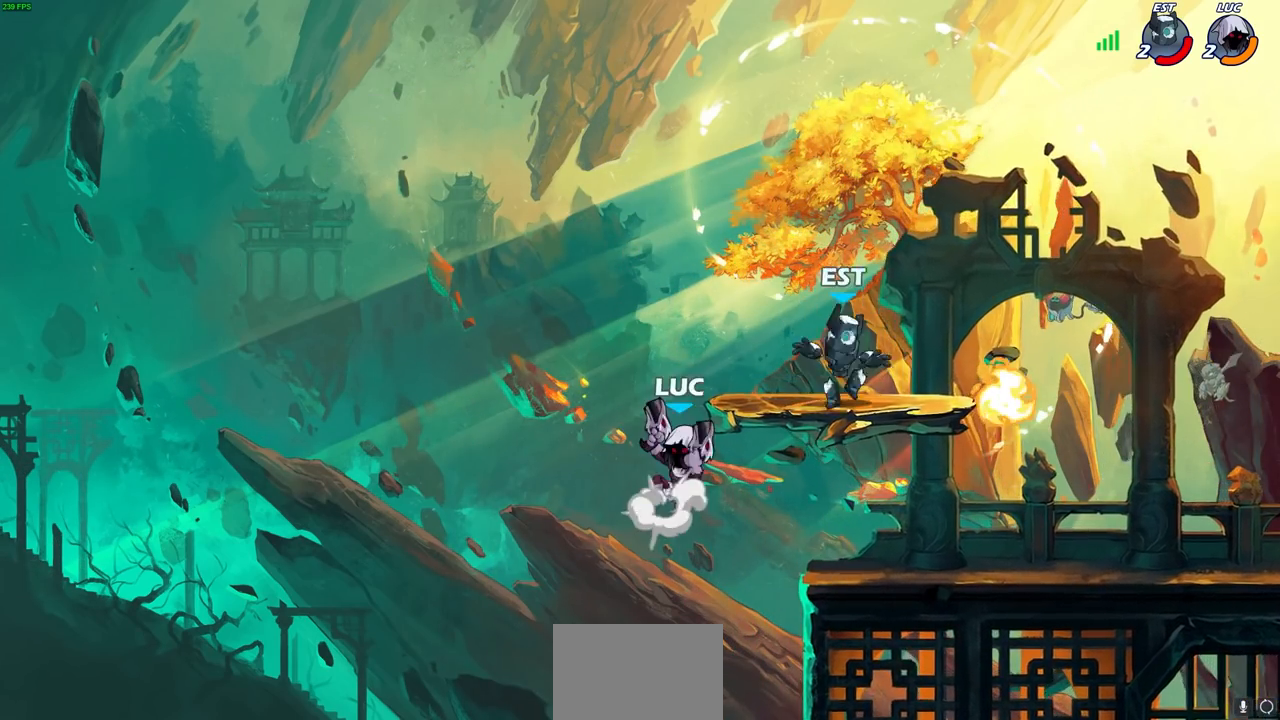
{"buttons": [], "left_stick": "right", "right_stick": "center", "events": [[33, "CROSS", "up"], [50, "SQUARE", "up"], [400, "left_stick", "up-right"], [500, "left_stick", "right"]]}
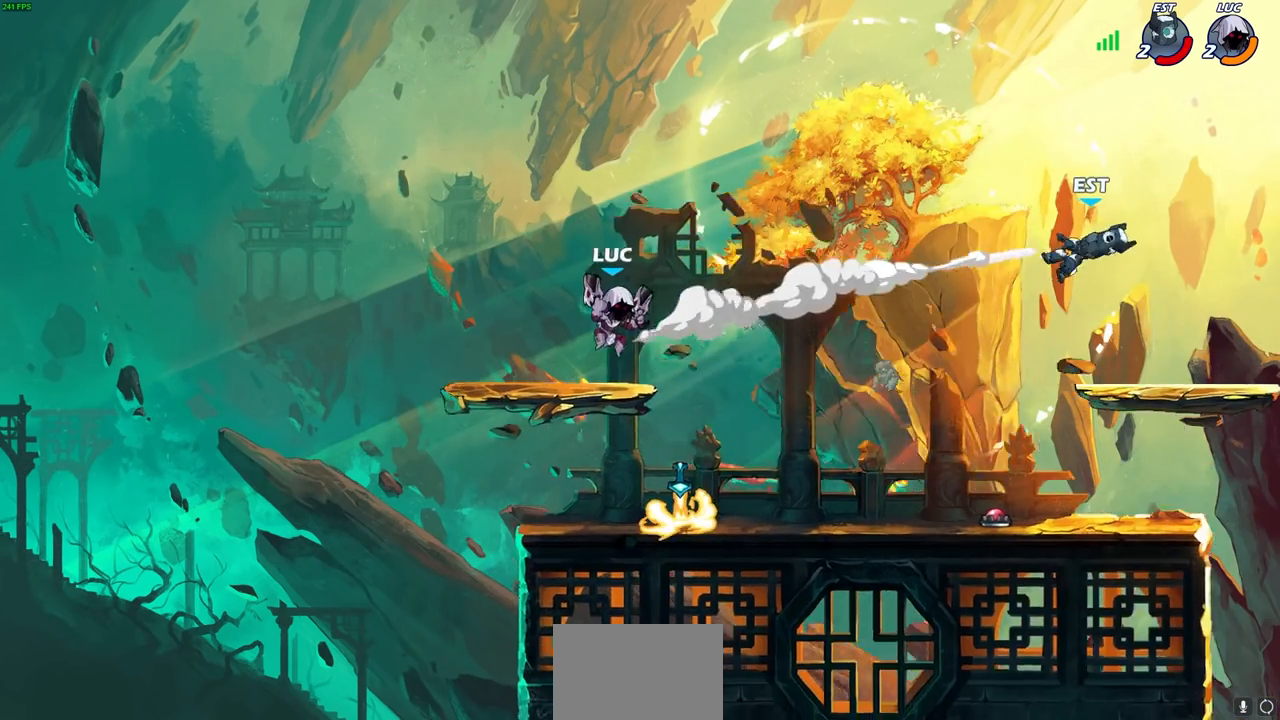
{"buttons": [], "left_stick": "left", "right_stick": "center", "events": [[33, "R1", "down"], [100, "R1", "up"], [133, "left_stick", "center"], [400, "left_stick", "left"]]}
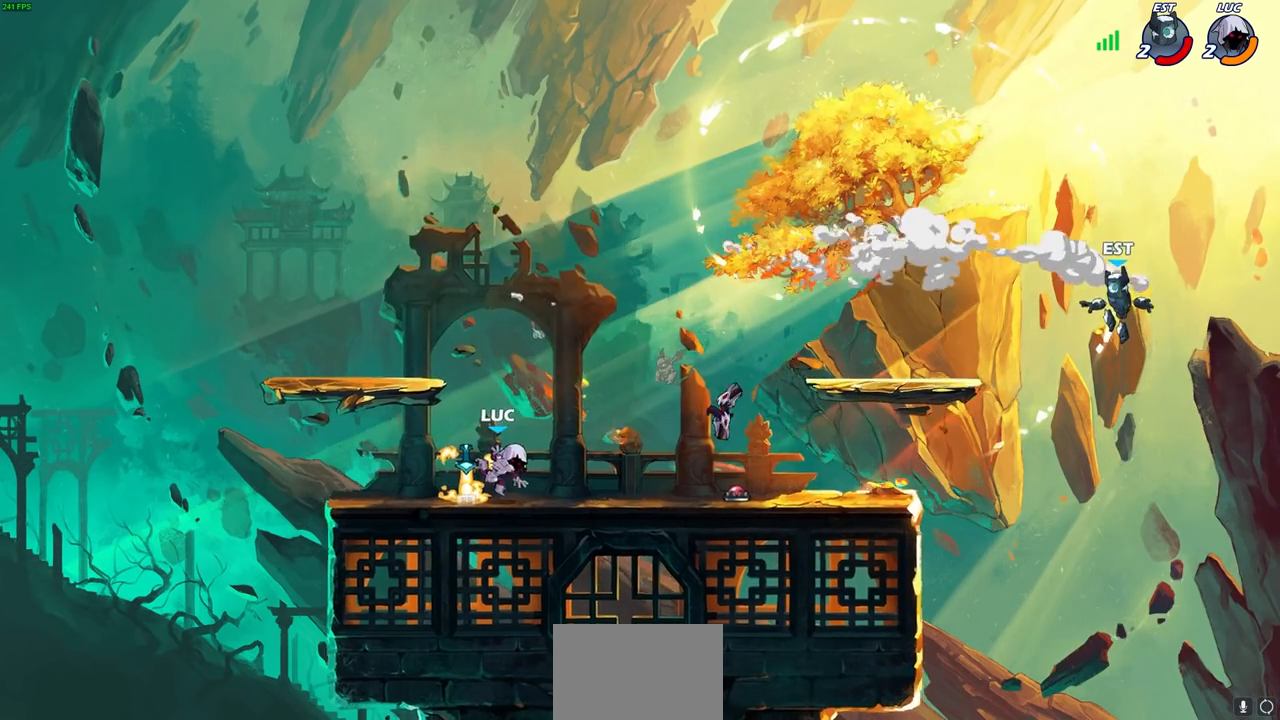
{"buttons": ["CROSS"], "left_stick": "up-right", "right_stick": "center", "events": [[133, "R1", "down"], [133, "left_stick", "up-right"], [217, "R1", "up"], [367, "R2", "down"], [383, "R1", "down"], [433, "CROSS", "down"], [500, "R1", "up"], [500, "R2", "up"]]}
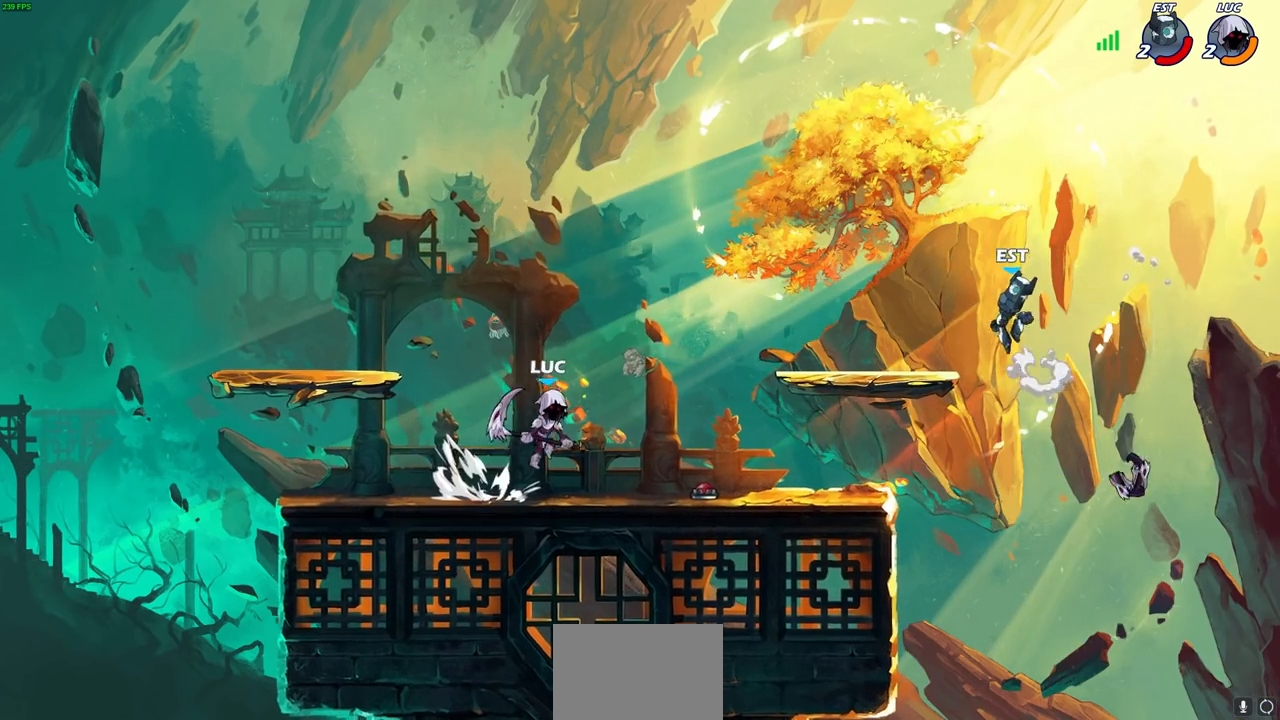
{"buttons": [], "left_stick": "up-right", "right_stick": "center", "events": [[117, "CROSS", "up"], [217, "CROSS", "down"], [300, "CIRCLE", "down"], [317, "CROSS", "up"], [433, "CIRCLE", "up"]]}
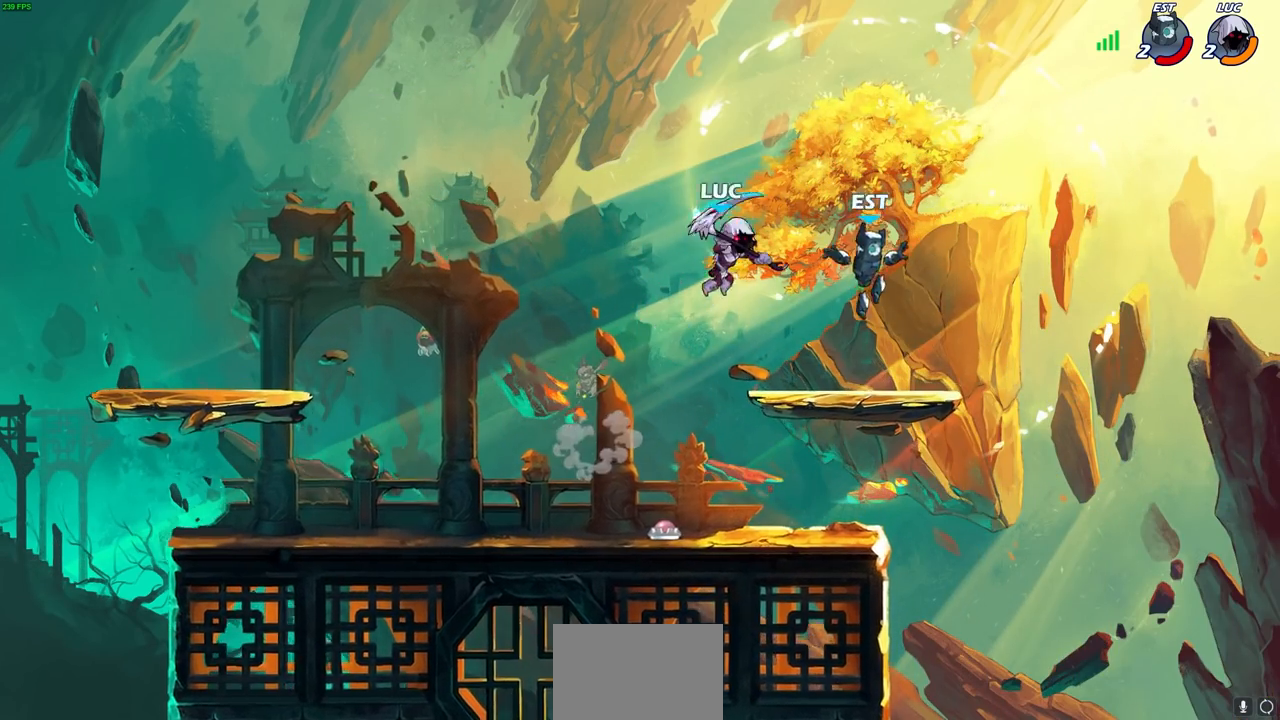
{"buttons": ["SQUARE"], "left_stick": "down-left", "right_stick": "center", "events": [[200, "left_stick", "center"], [333, "left_stick", "down-left"], [450, "SQUARE", "down"]]}
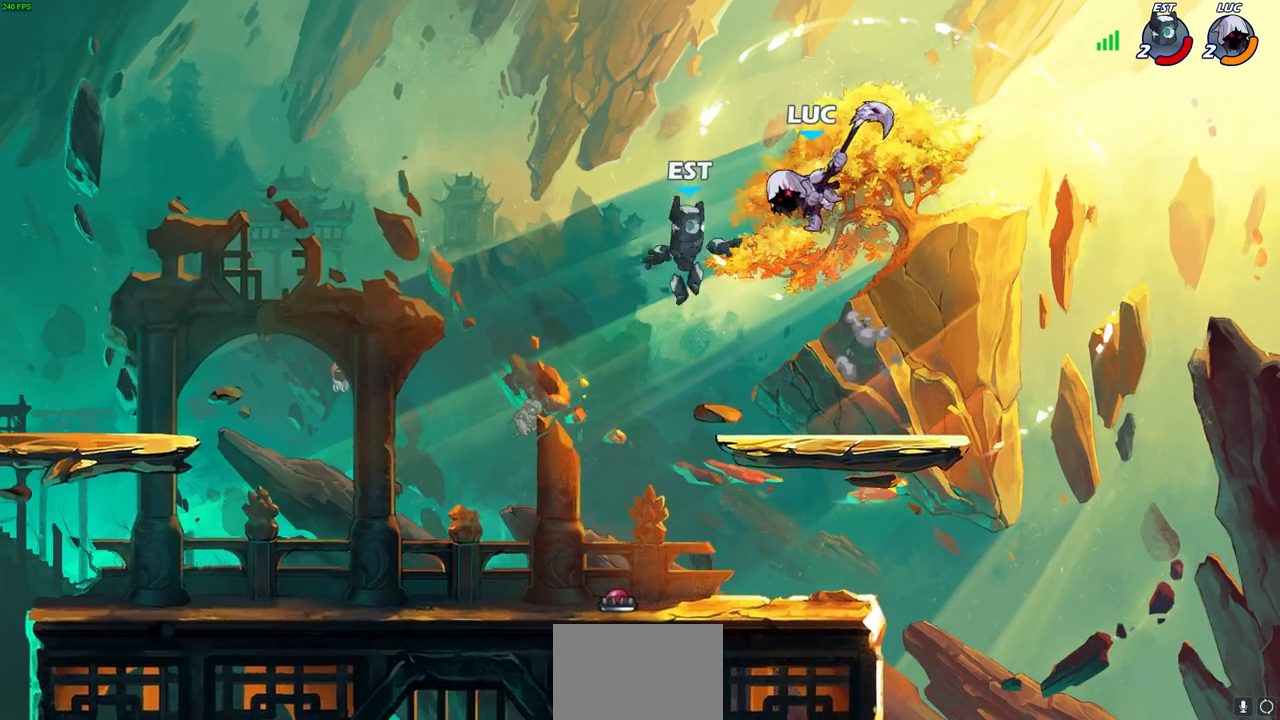
{"buttons": [], "left_stick": "center", "right_stick": "center", "events": [[50, "SQUARE", "up"], [217, "left_stick", "center"]]}
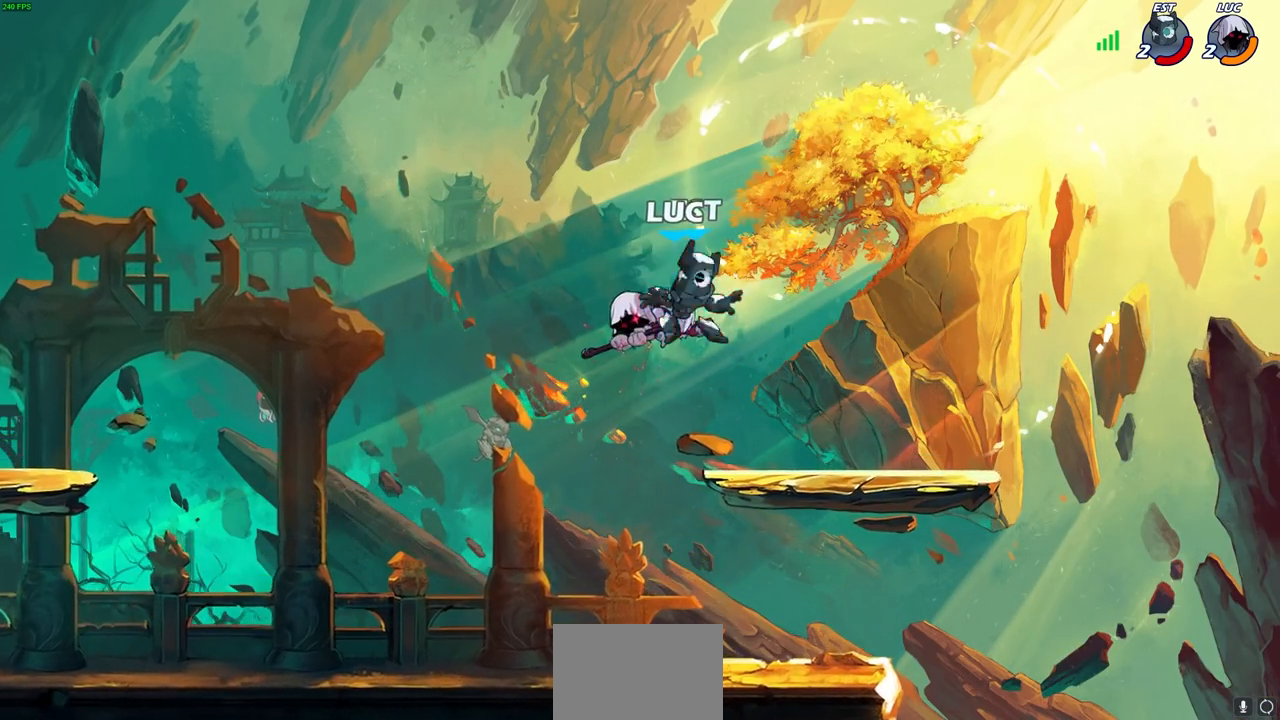
{"buttons": ["R1", "R2"], "left_stick": "left", "right_stick": "center", "events": [[133, "left_stick", "left"], [333, "R1", "down"], [333, "R2", "down"]]}
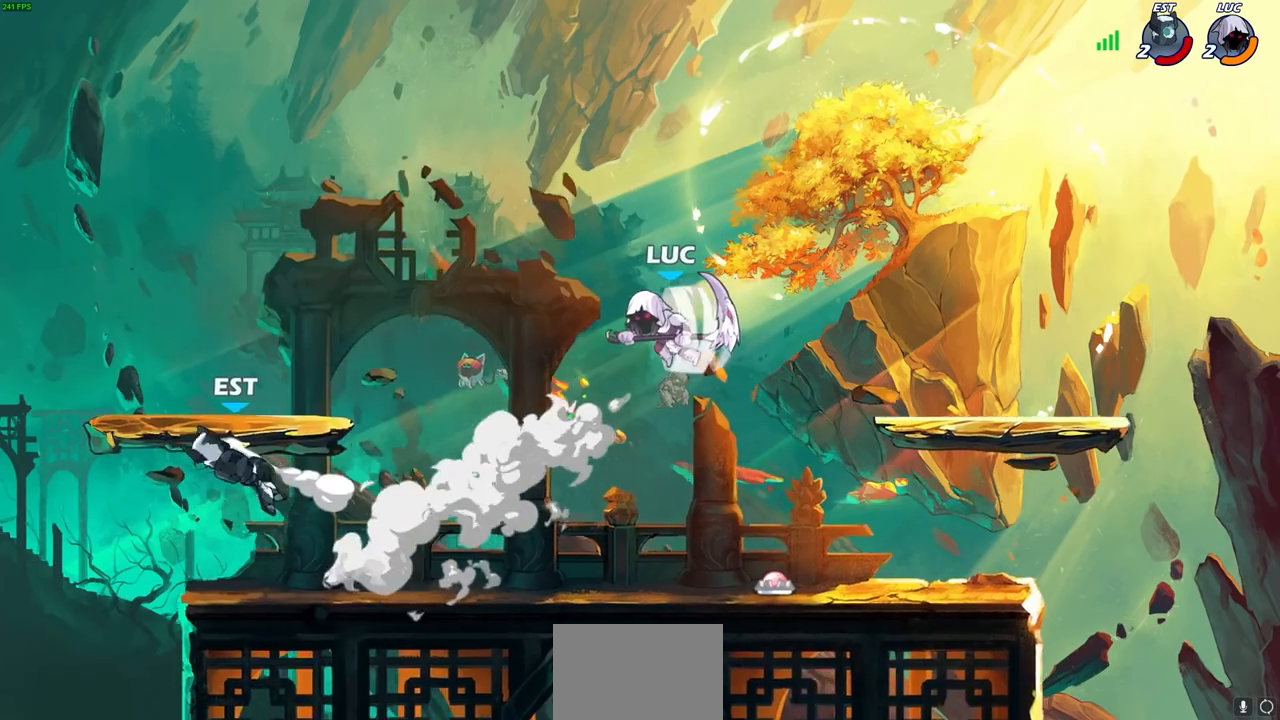
{"buttons": [], "left_stick": "left", "right_stick": "center", "events": [[83, "R1", "up"], [100, "R2", "up"], [250, "left_stick", "down"], [300, "left_stick", "left"], [350, "SQUARE", "down"], [417, "SQUARE", "up"]]}
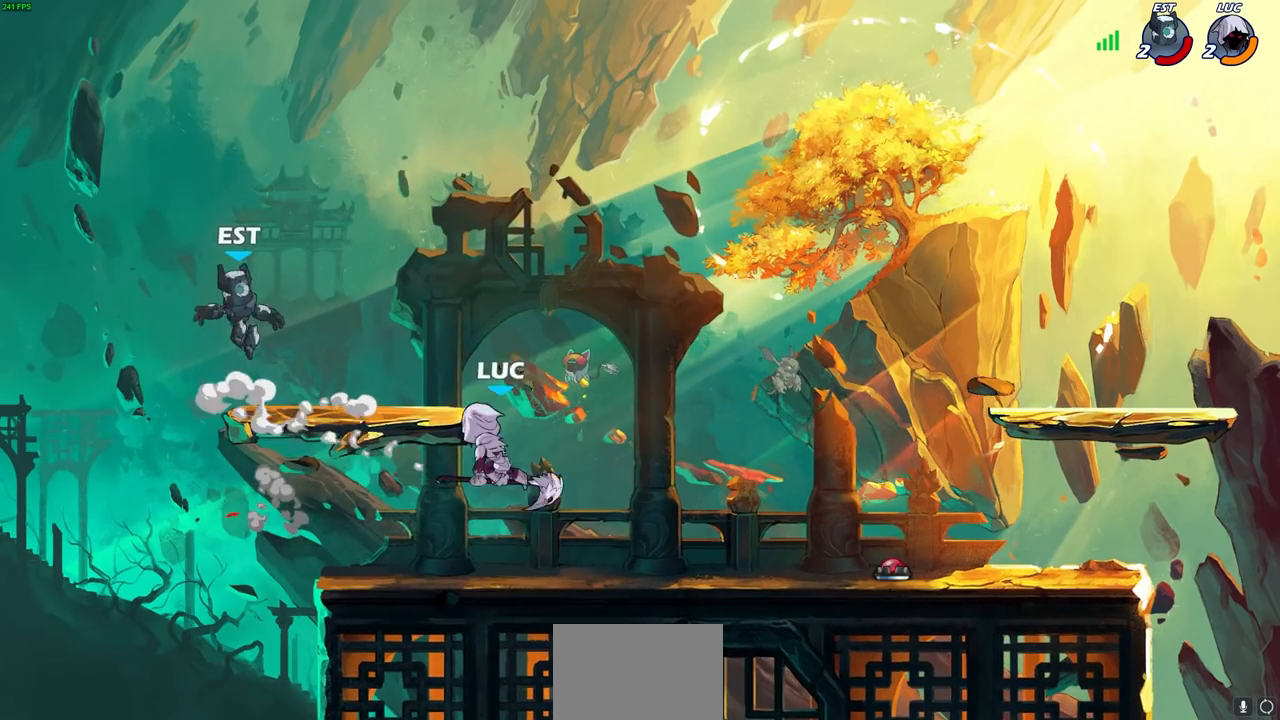
{"buttons": [], "left_stick": "right", "right_stick": "center", "events": [[33, "left_stick", "center"], [450, "left_stick", "right"]]}